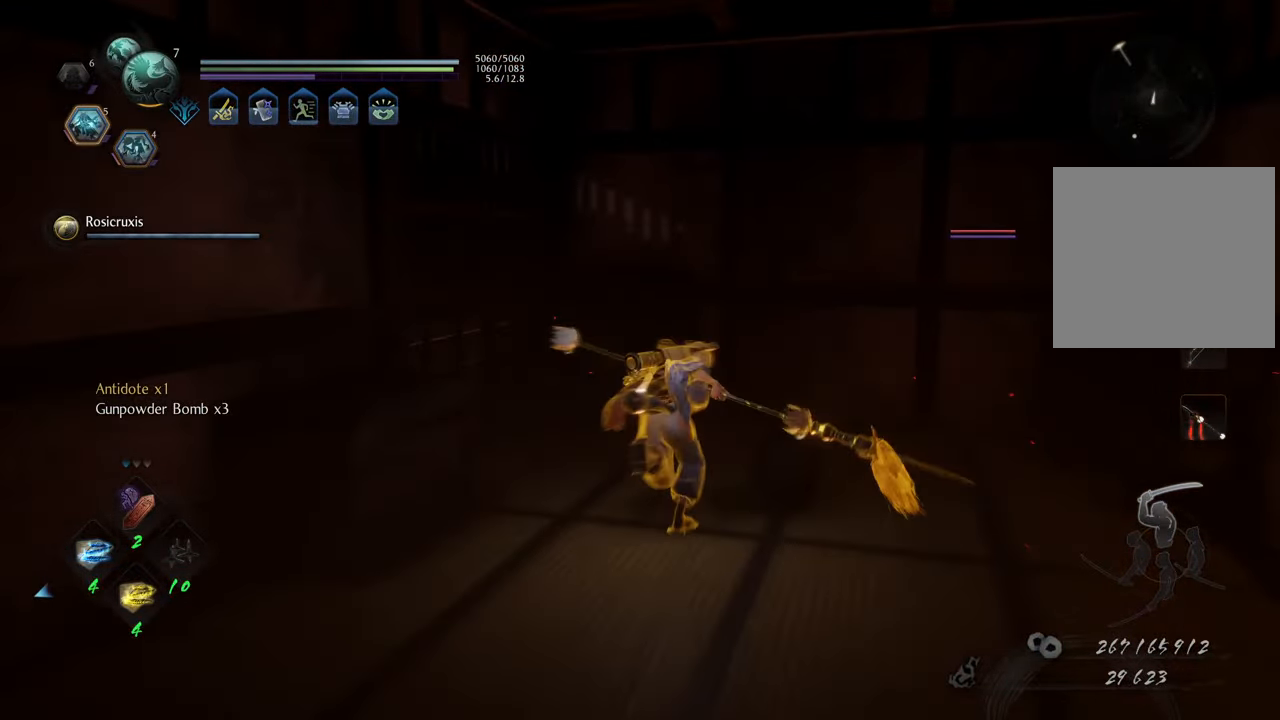
Gameplay with a controller (Xbox layout); each line is a JSON object with the inputs held at the frame after it. "events" lists button and stick changes between this image and that frame as [ms after this image, input, new state], when the widget could be followed in between. Not read: L3.
{"buttons": [], "left_stick": "up-right", "right_stick": "right", "events": [[183, "left_stick", "right"], [217, "right_stick", "right"], [400, "left_stick", "up-right"]]}
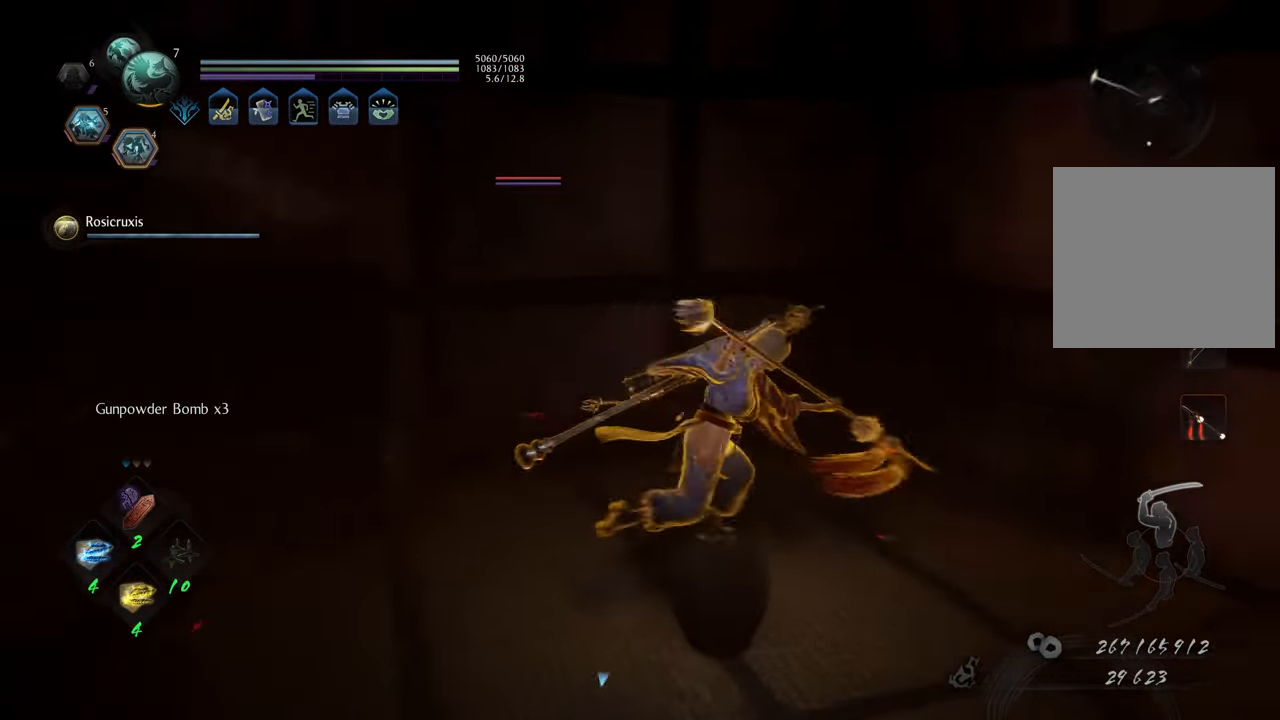
{"buttons": [], "left_stick": "up-right", "right_stick": "right", "events": [[33, "left_stick", "right"], [467, "left_stick", "up-right"]]}
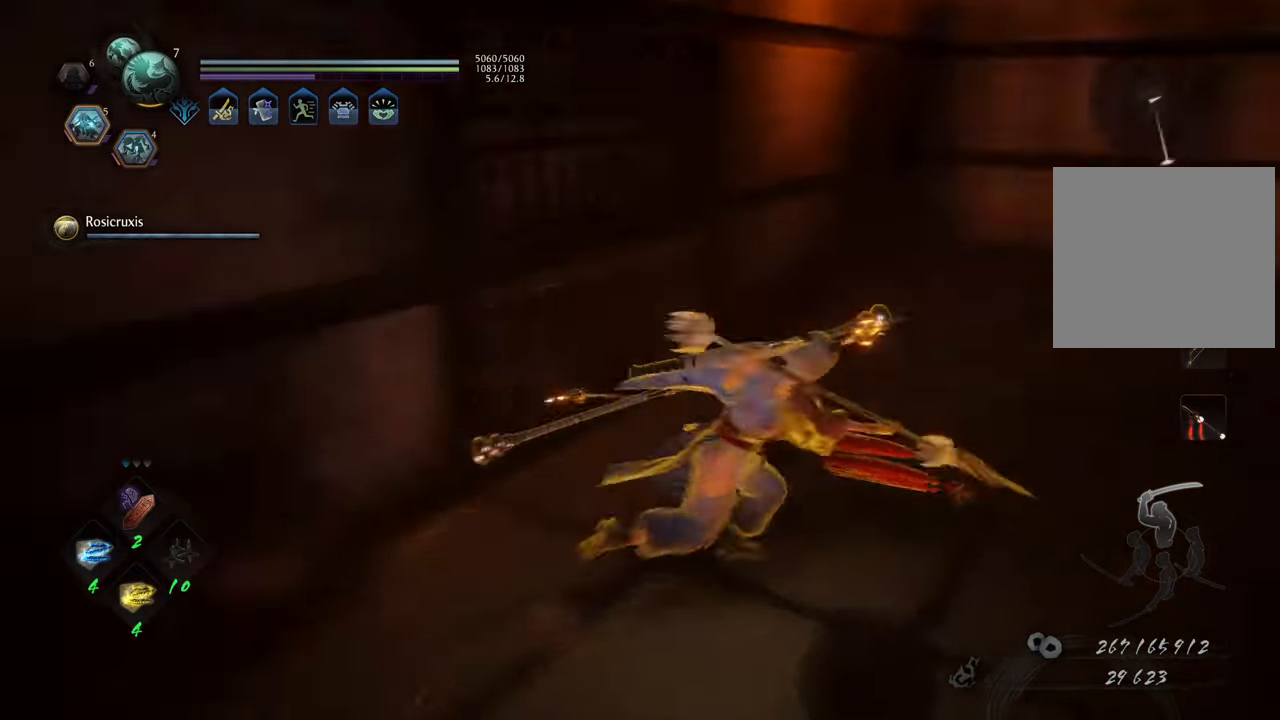
{"buttons": ["A"], "left_stick": "up", "right_stick": "center", "events": [[250, "right_stick", "center"], [267, "left_stick", "up"], [300, "A", "down"]]}
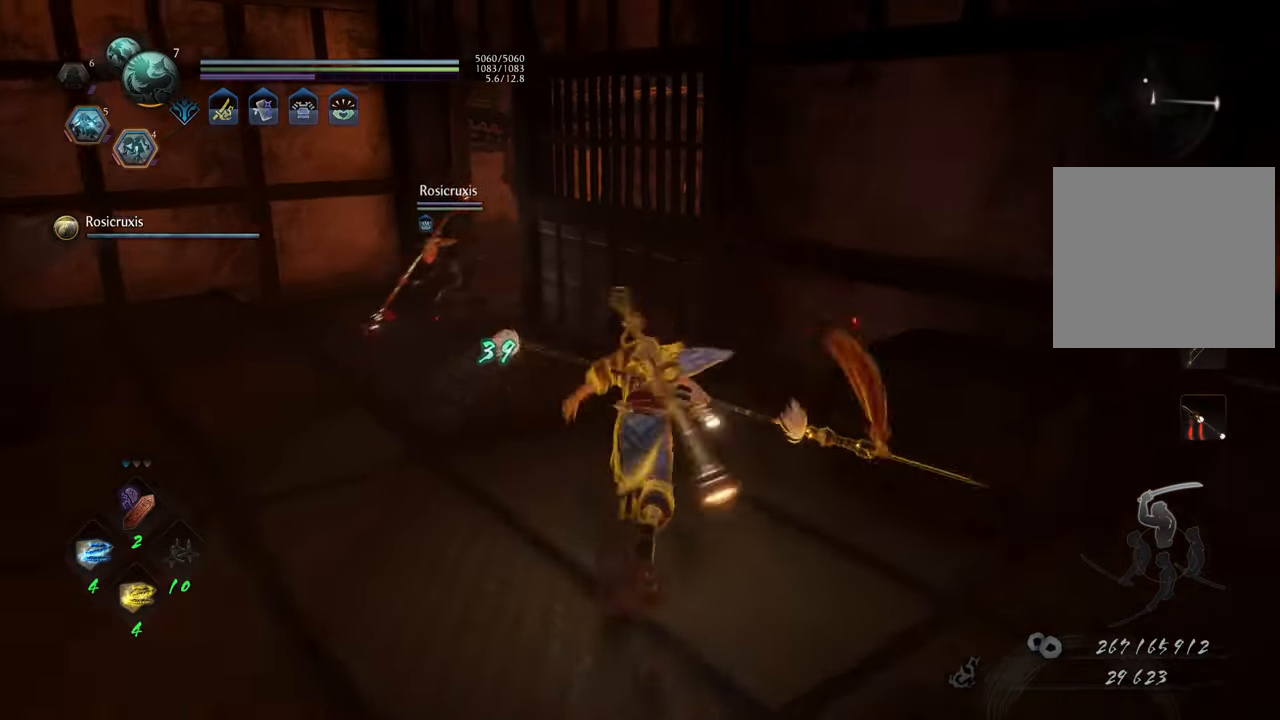
{"buttons": ["A"], "left_stick": "up", "right_stick": "center", "events": [[217, "left_stick", "up-left"], [500, "left_stick", "up"]]}
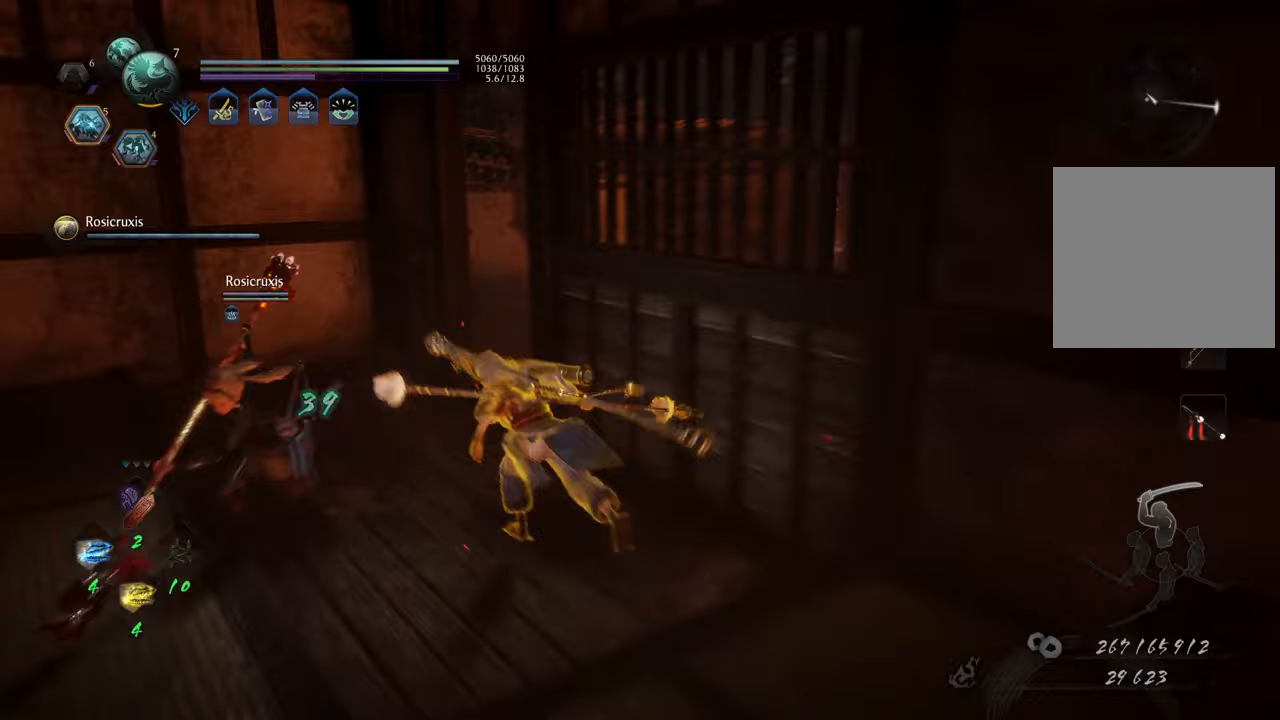
{"buttons": ["A"], "left_stick": "up-right", "right_stick": "center", "events": [[250, "left_stick", "up-right"]]}
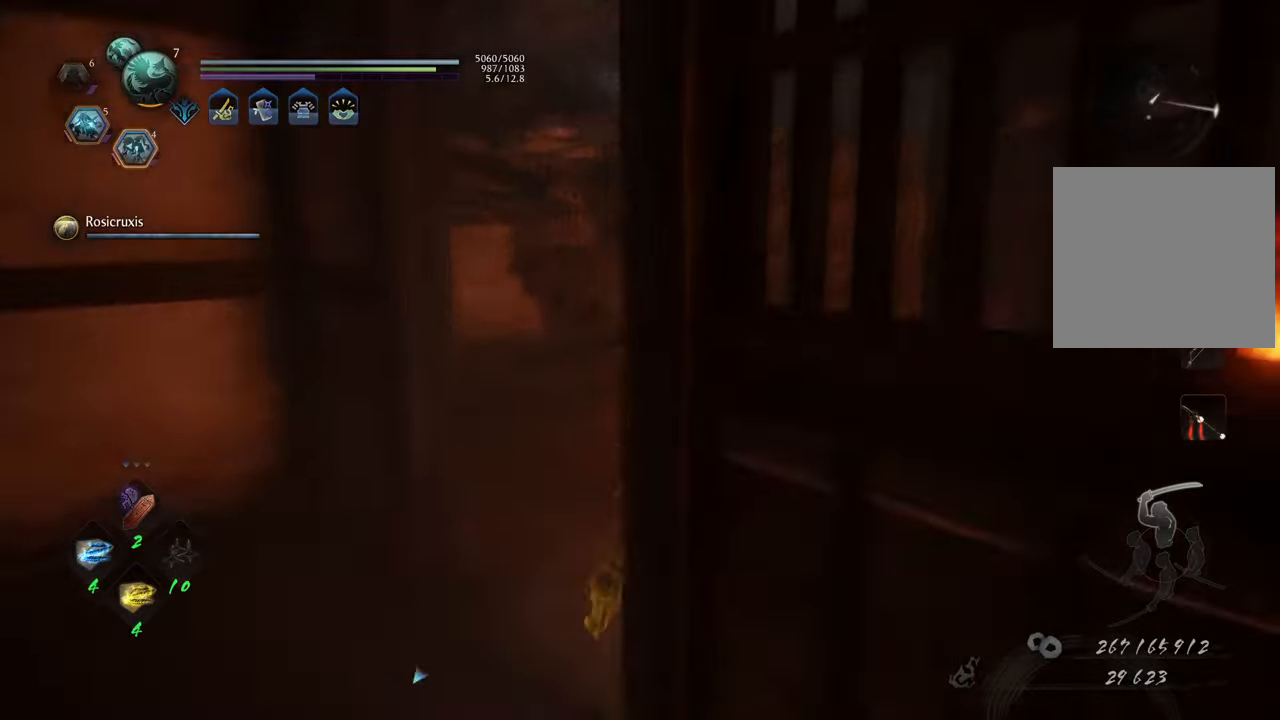
{"buttons": ["A"], "left_stick": "up-right", "right_stick": "center", "events": [[50, "left_stick", "right"], [333, "left_stick", "up-right"]]}
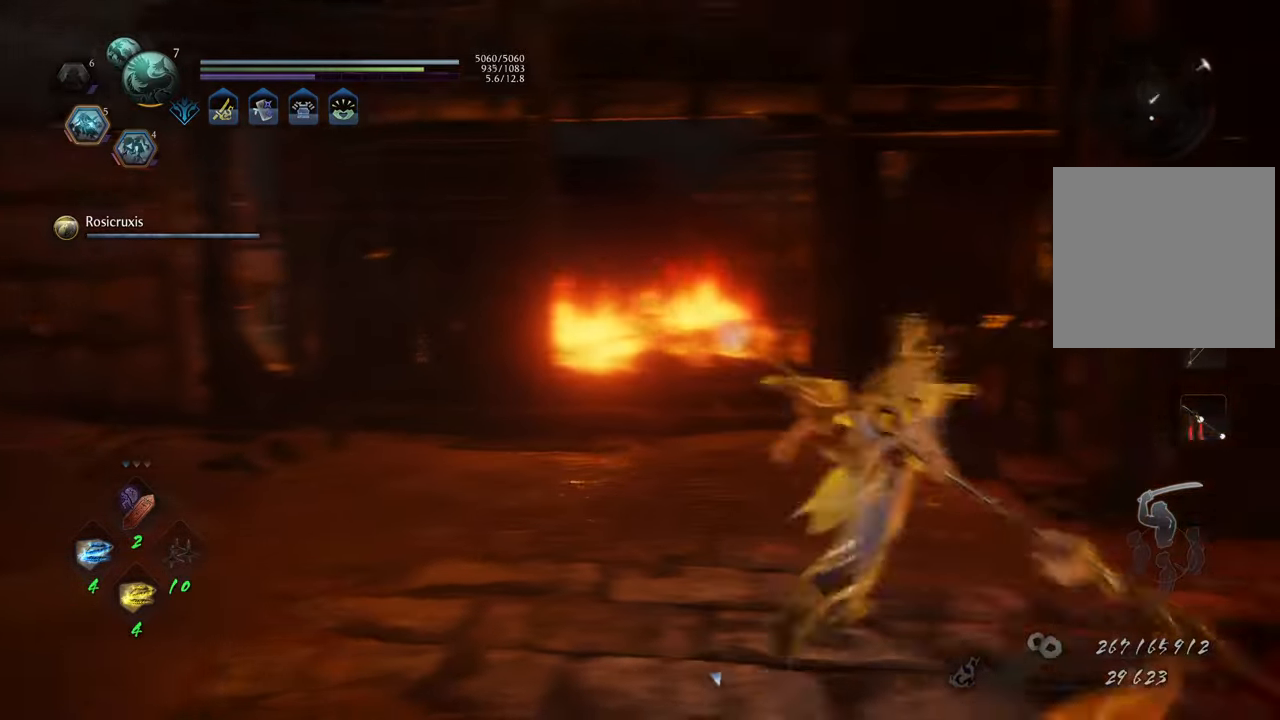
{"buttons": ["A"], "left_stick": "up-right", "right_stick": "center", "events": []}
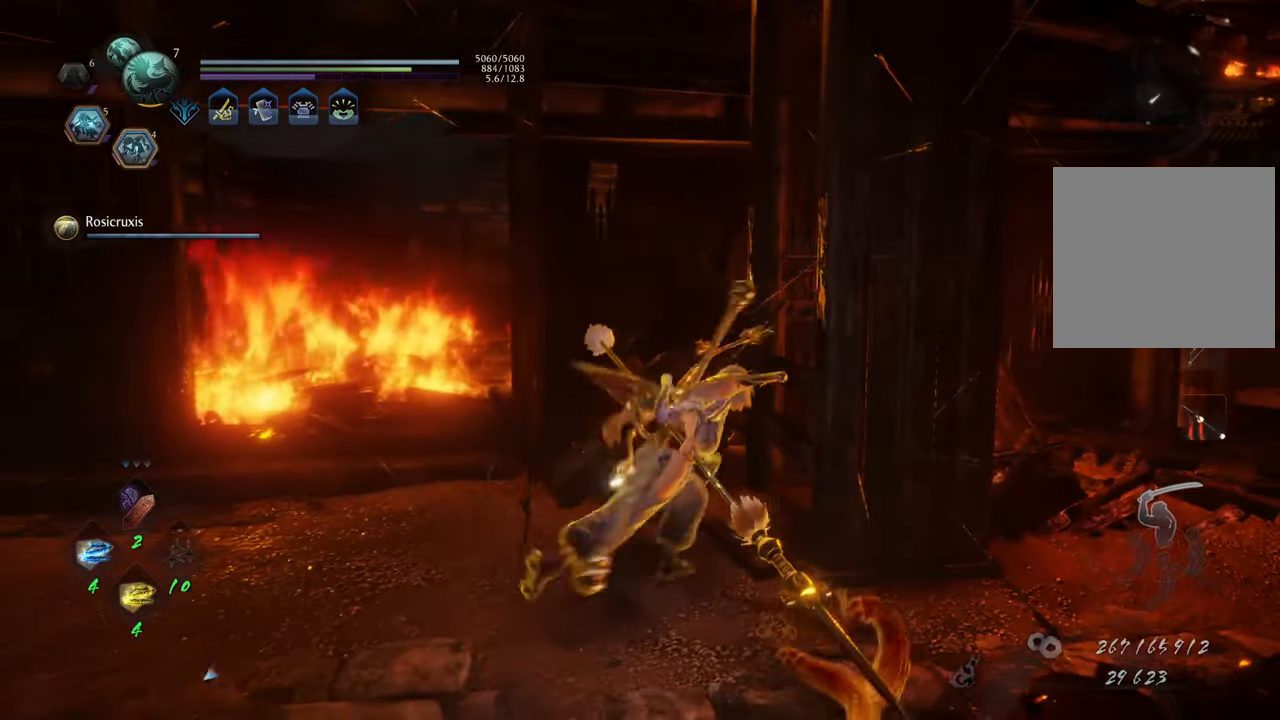
{"buttons": ["A"], "left_stick": "up-right", "right_stick": "center", "events": [[150, "left_stick", "down-right"], [433, "left_stick", "up-right"]]}
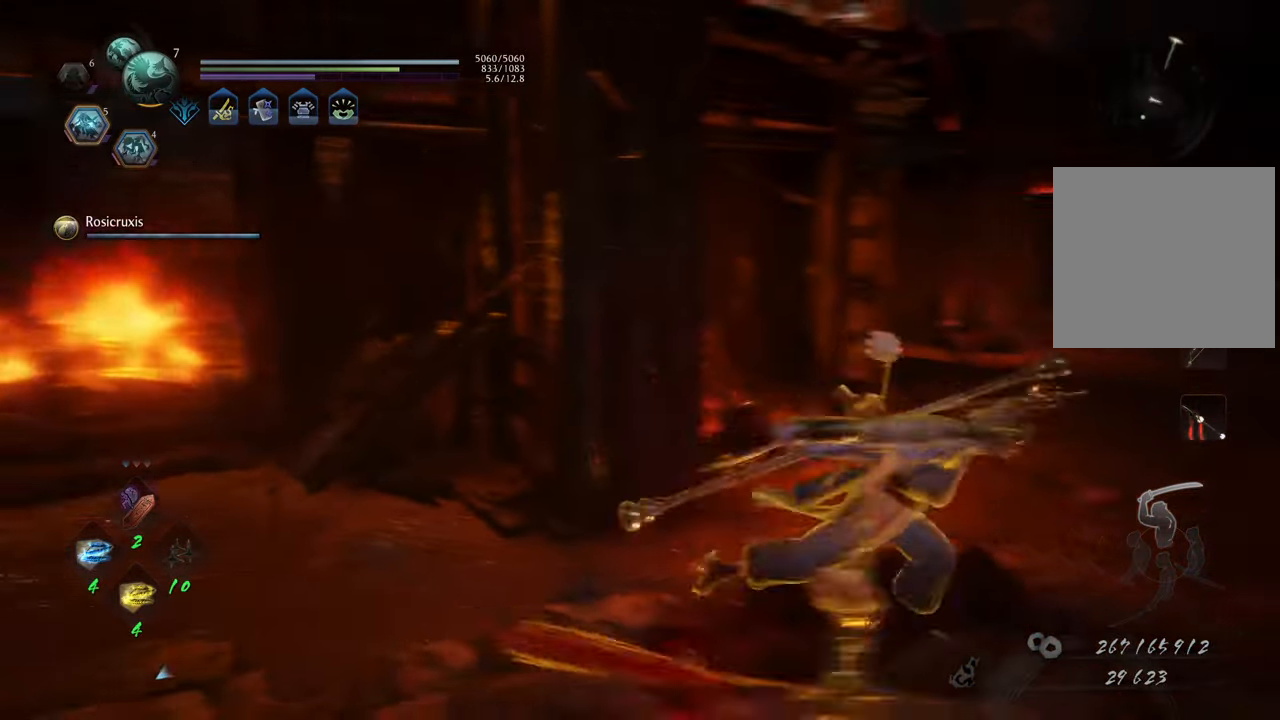
{"buttons": ["A"], "left_stick": "up-left", "right_stick": "center", "events": [[67, "left_stick", "up"], [467, "left_stick", "up-left"]]}
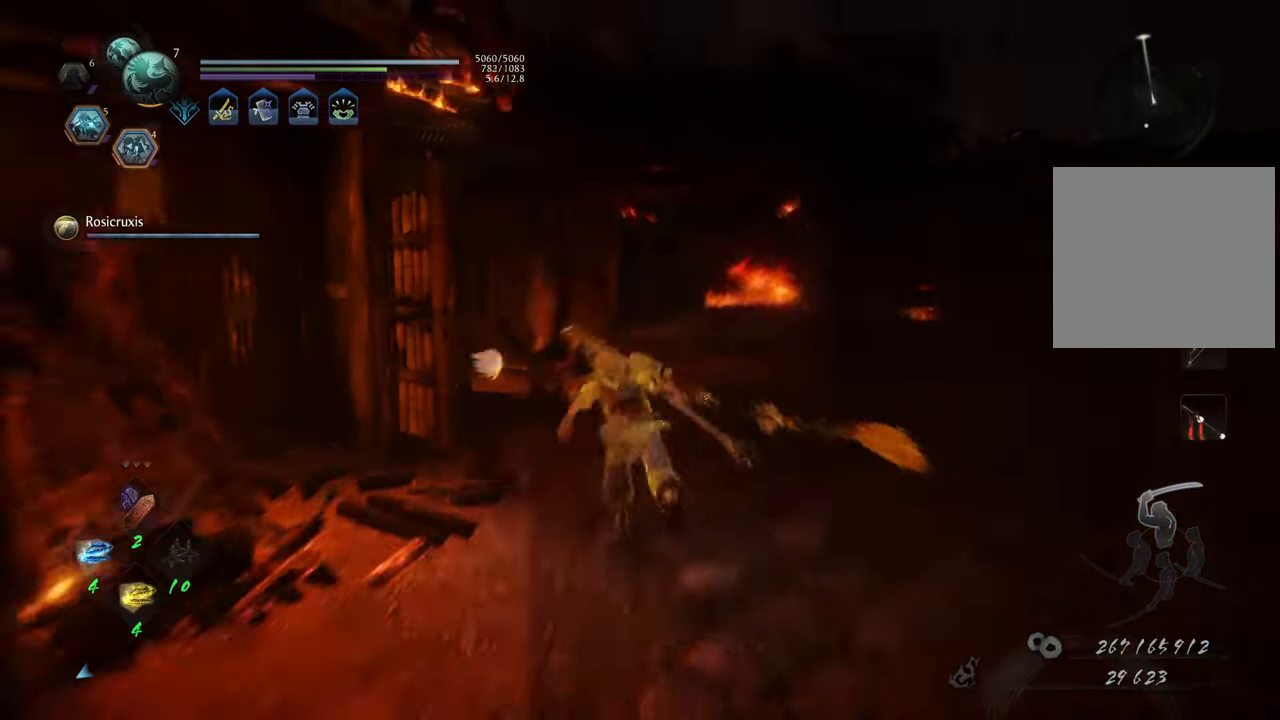
{"buttons": ["A"], "left_stick": "up", "right_stick": "center", "events": [[283, "left_stick", "up"]]}
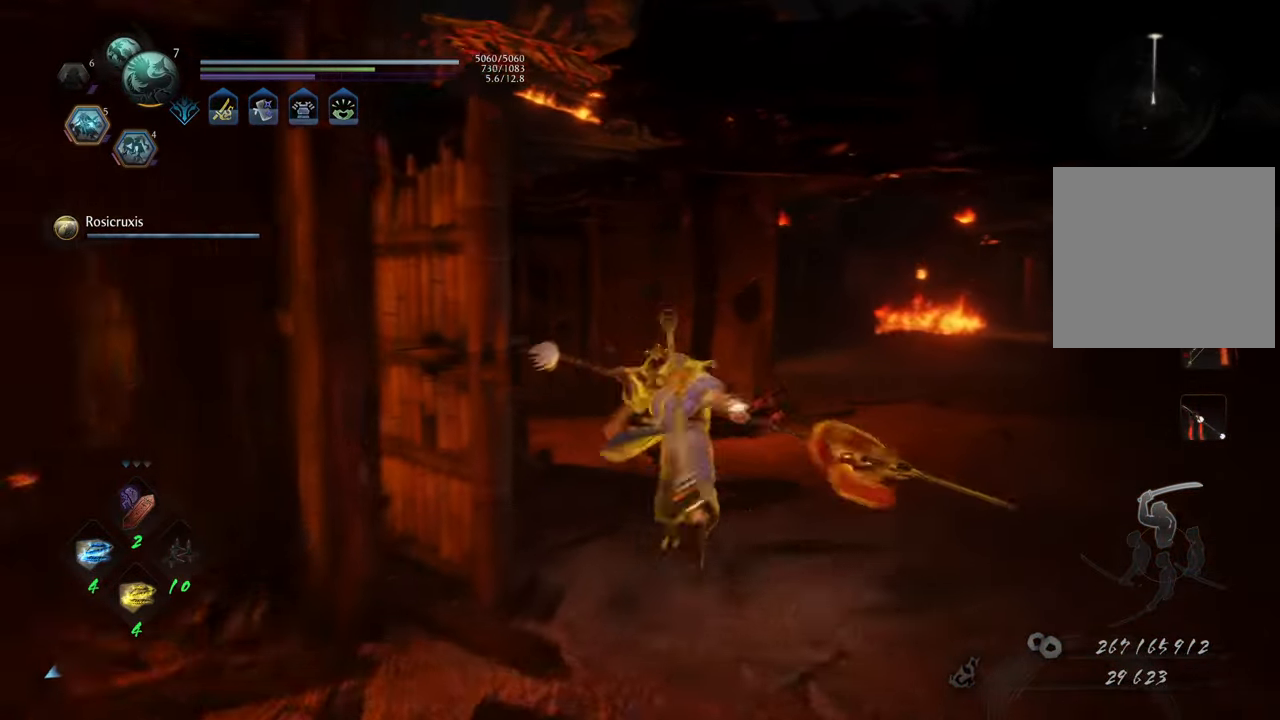
{"buttons": [], "left_stick": "up-left", "right_stick": "center", "events": [[233, "left_stick", "up-left"], [350, "A", "up"]]}
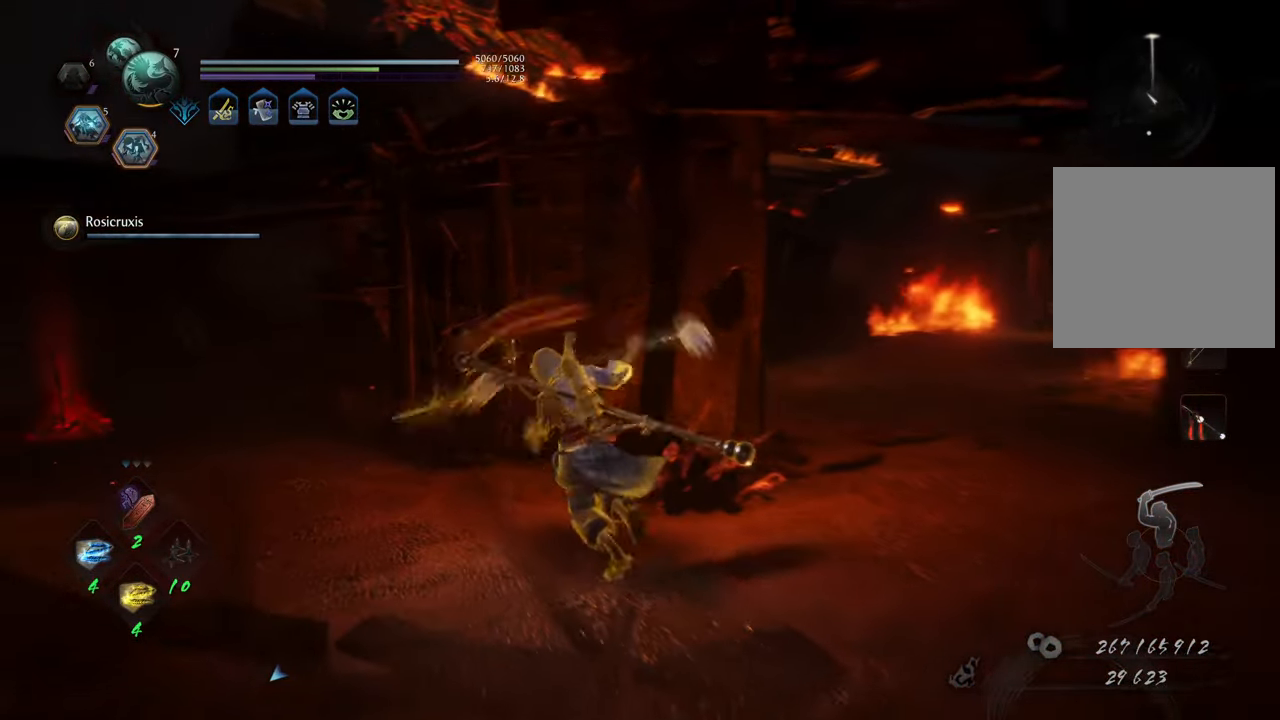
{"buttons": [], "left_stick": "up", "right_stick": "left", "events": [[83, "right_stick", "left"], [367, "left_stick", "up"]]}
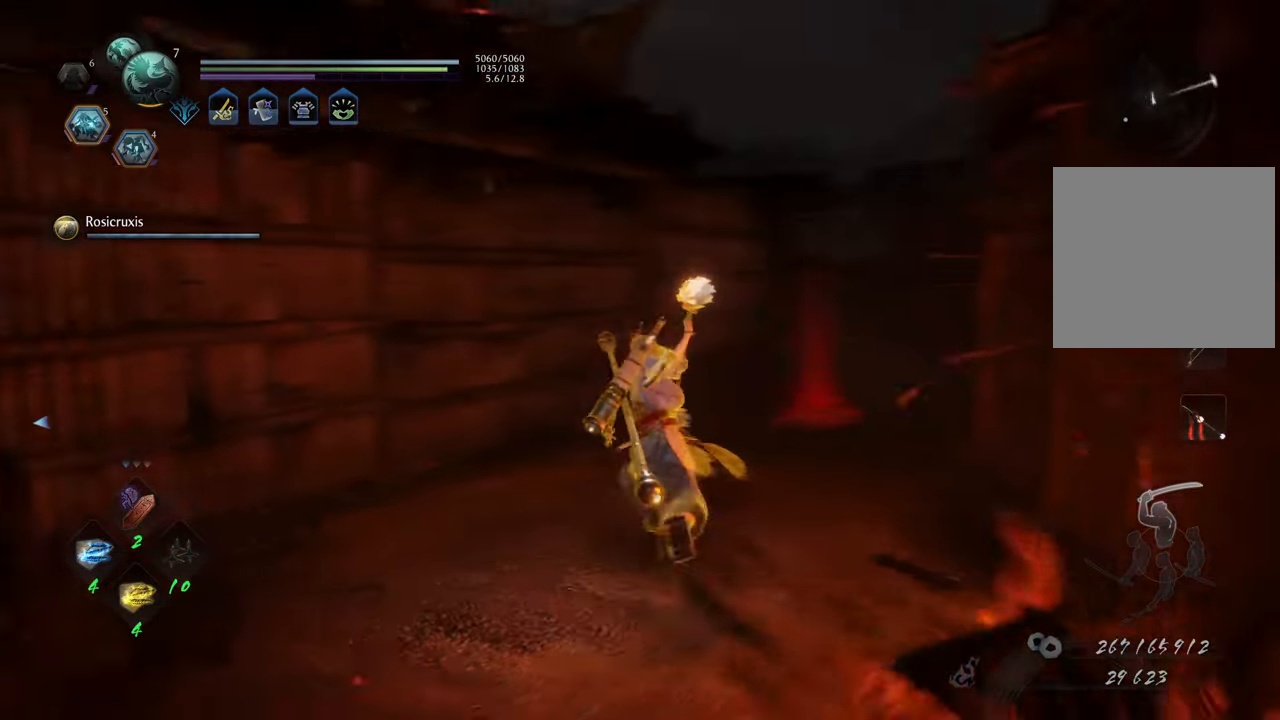
{"buttons": ["A"], "left_stick": "up-right", "right_stick": "center", "events": [[83, "right_stick", "center"], [150, "A", "down"], [250, "left_stick", "up-right"]]}
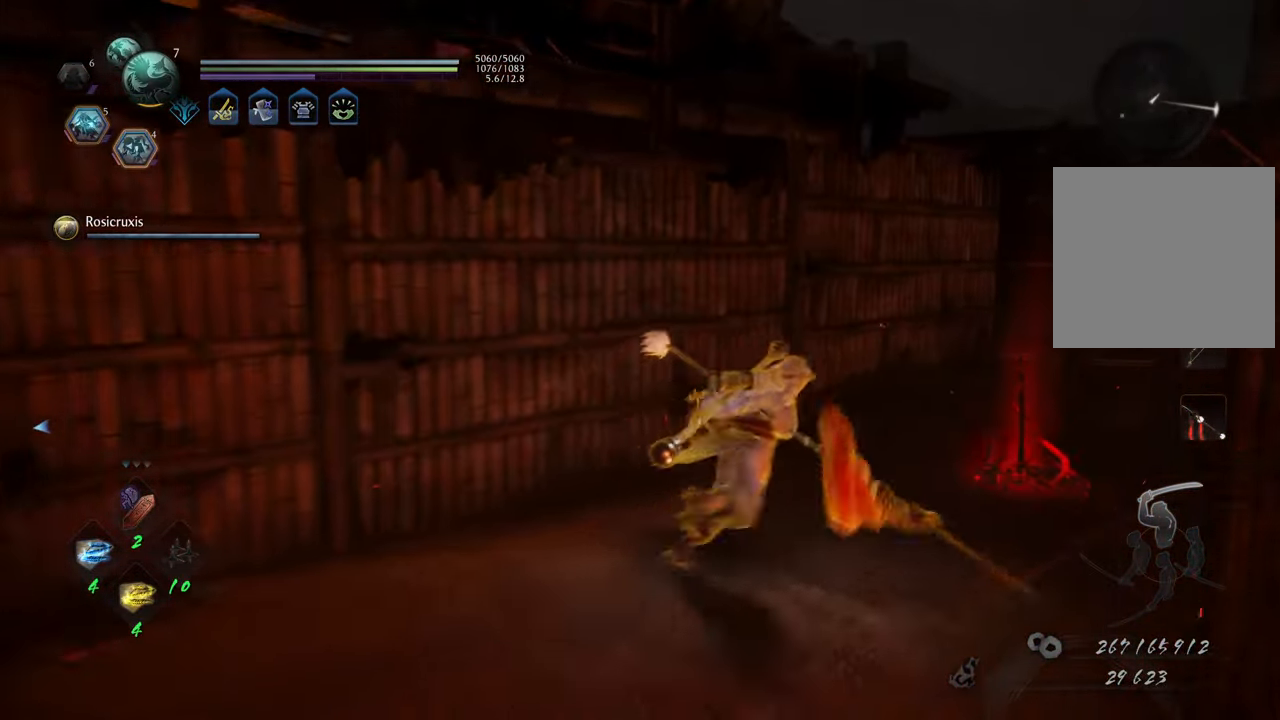
{"buttons": [], "left_stick": "up-right", "right_stick": "center", "events": [[283, "A", "up"]]}
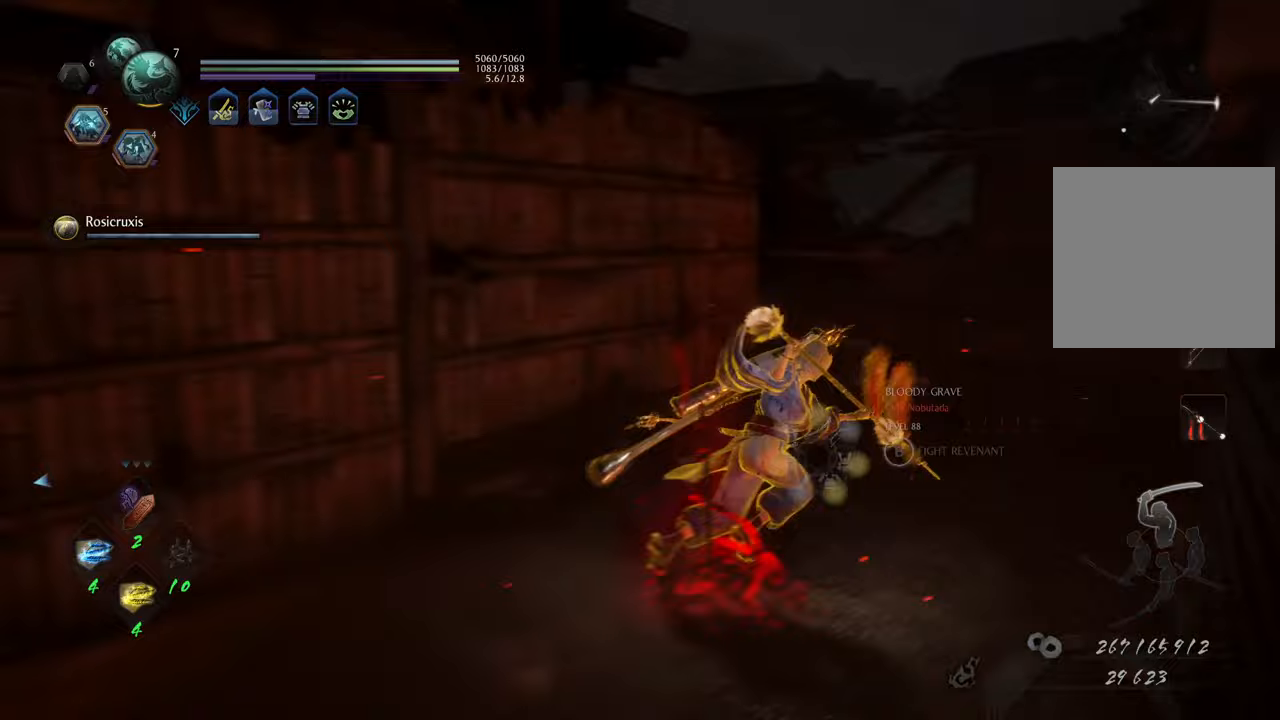
{"buttons": ["A"], "left_stick": "up-left", "right_stick": "center", "events": [[67, "right_stick", "right"], [250, "left_stick", "up-left"], [417, "right_stick", "center"], [467, "A", "down"]]}
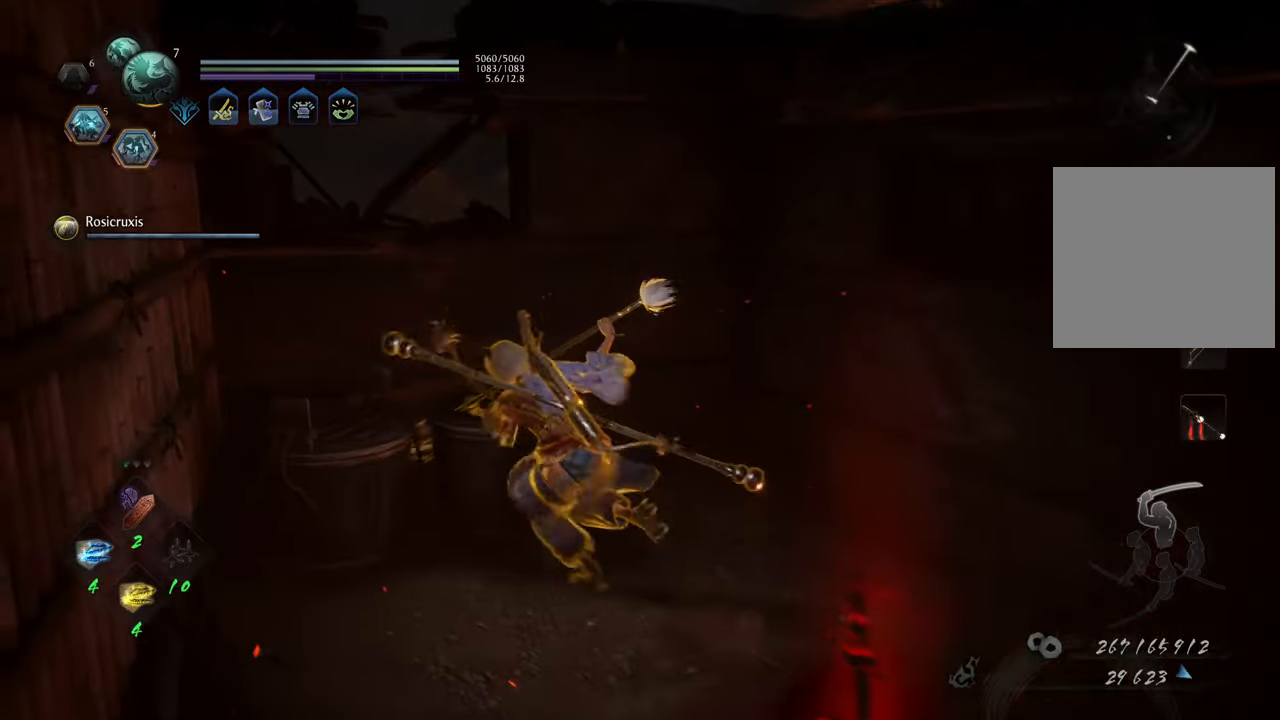
{"buttons": [], "left_stick": "up-right", "right_stick": "center", "events": [[50, "A", "up"], [283, "left_stick", "up"], [433, "left_stick", "up-right"]]}
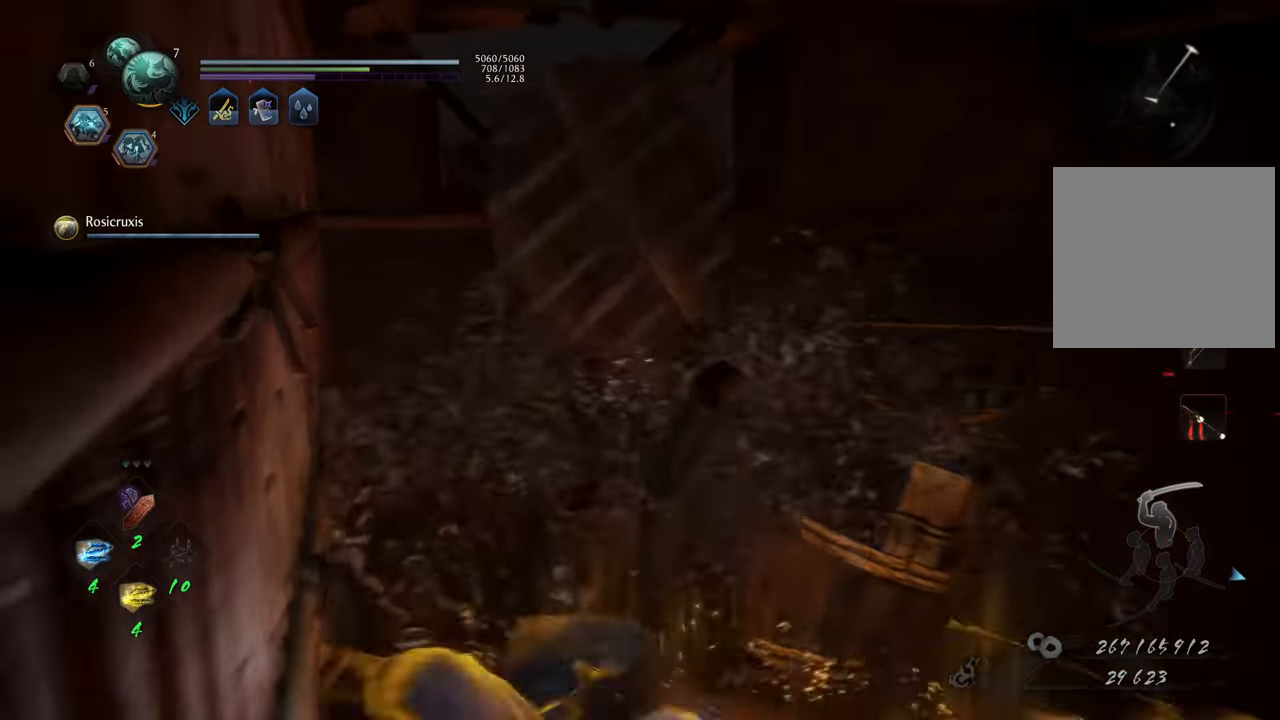
{"buttons": [], "left_stick": "up-right", "right_stick": "up-right", "events": [[133, "right_stick", "up-right"]]}
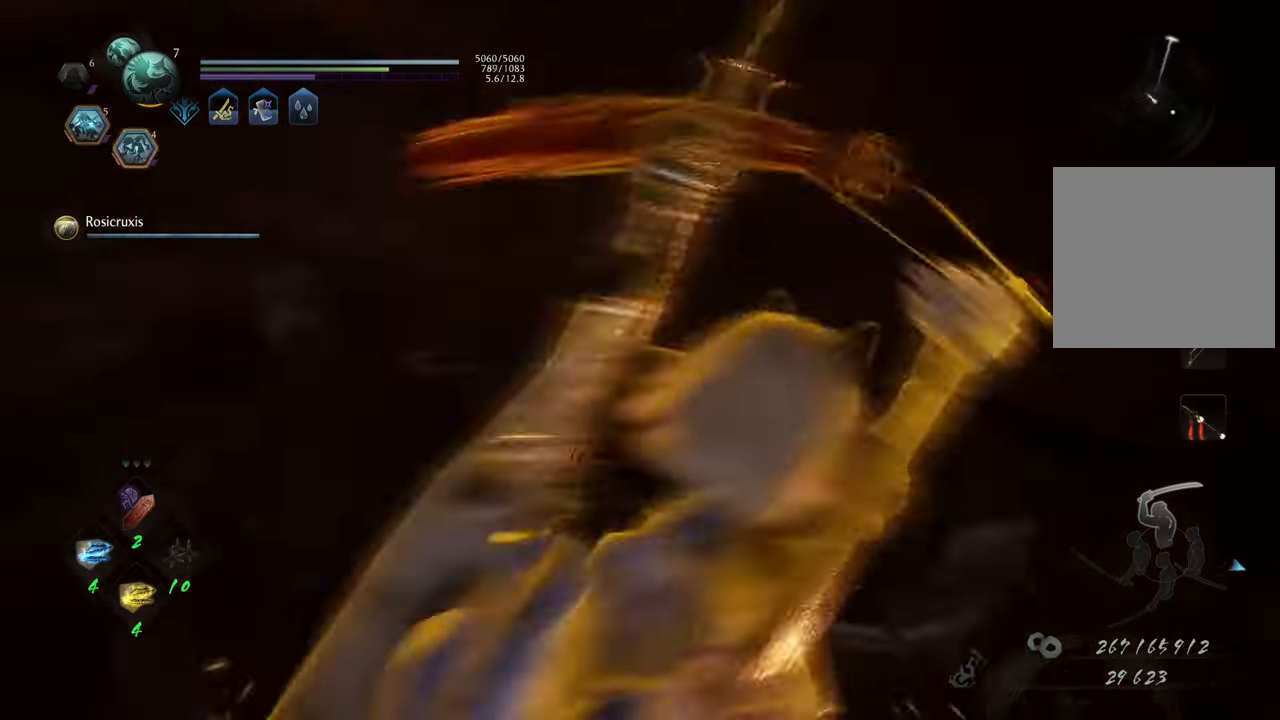
{"buttons": ["A"], "left_stick": "up-right", "right_stick": "center", "events": [[317, "right_stick", "center"], [367, "A", "down"]]}
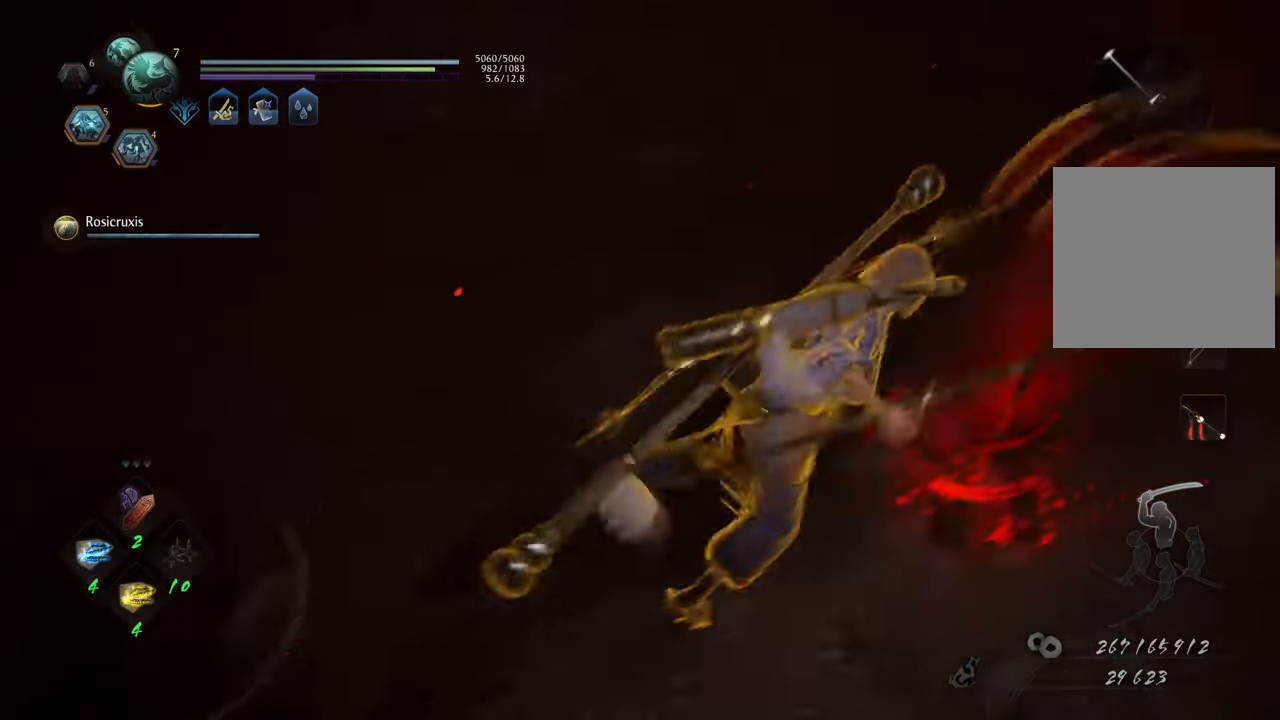
{"buttons": ["A"], "left_stick": "up-right", "right_stick": "center", "events": []}
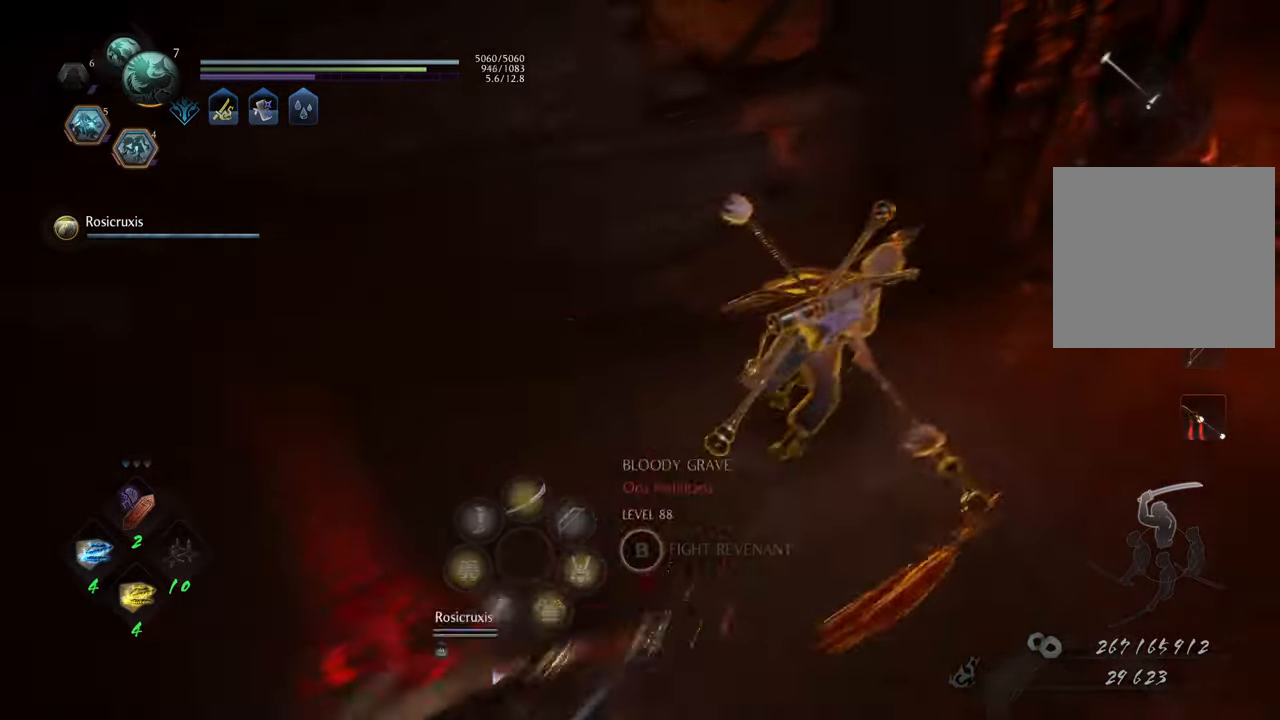
{"buttons": ["A"], "left_stick": "up-right", "right_stick": "center", "events": []}
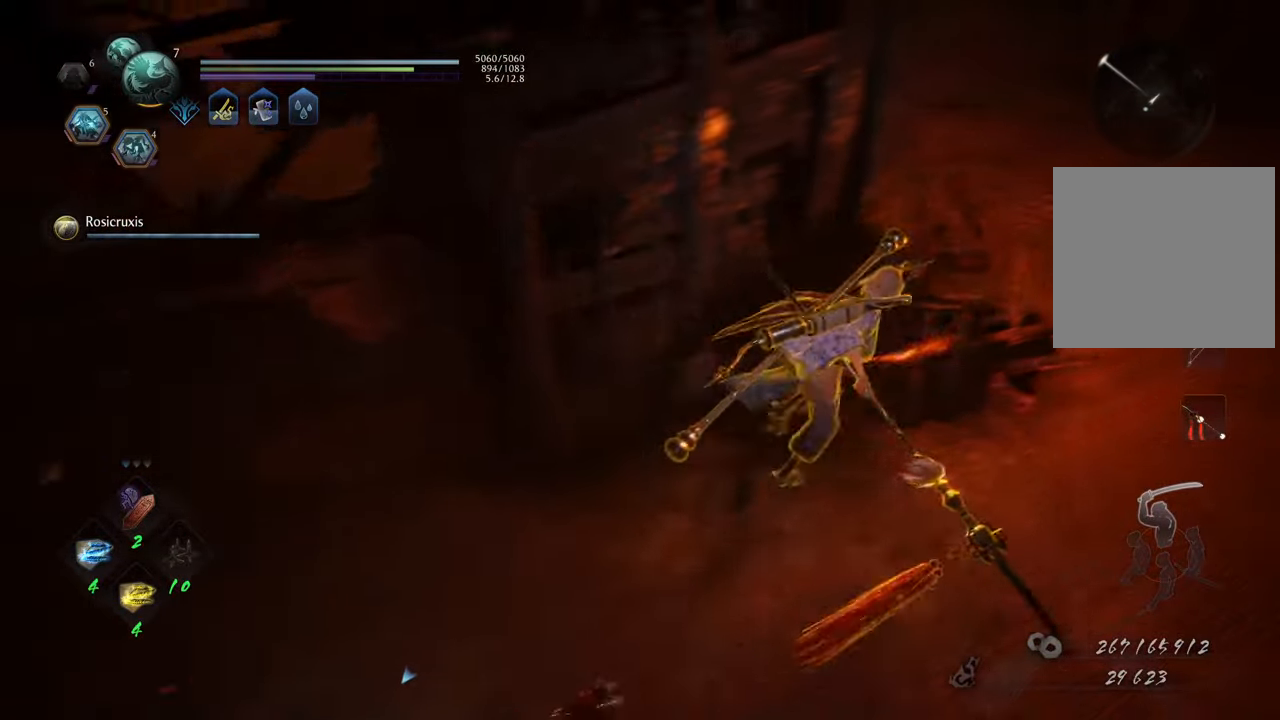
{"buttons": [], "left_stick": "up", "right_stick": "down-left", "events": [[233, "A", "up"], [367, "left_stick", "up"], [433, "right_stick", "down-left"]]}
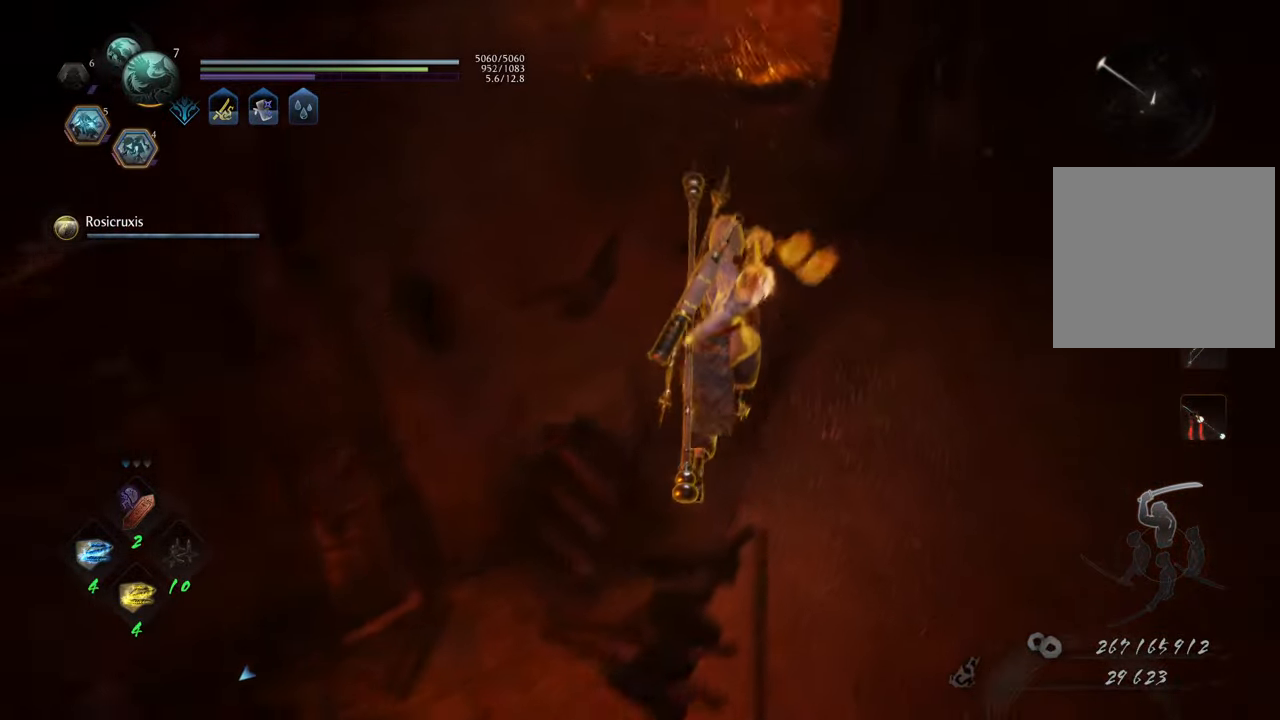
{"buttons": [], "left_stick": "up", "right_stick": "center", "events": [[317, "right_stick", "center"]]}
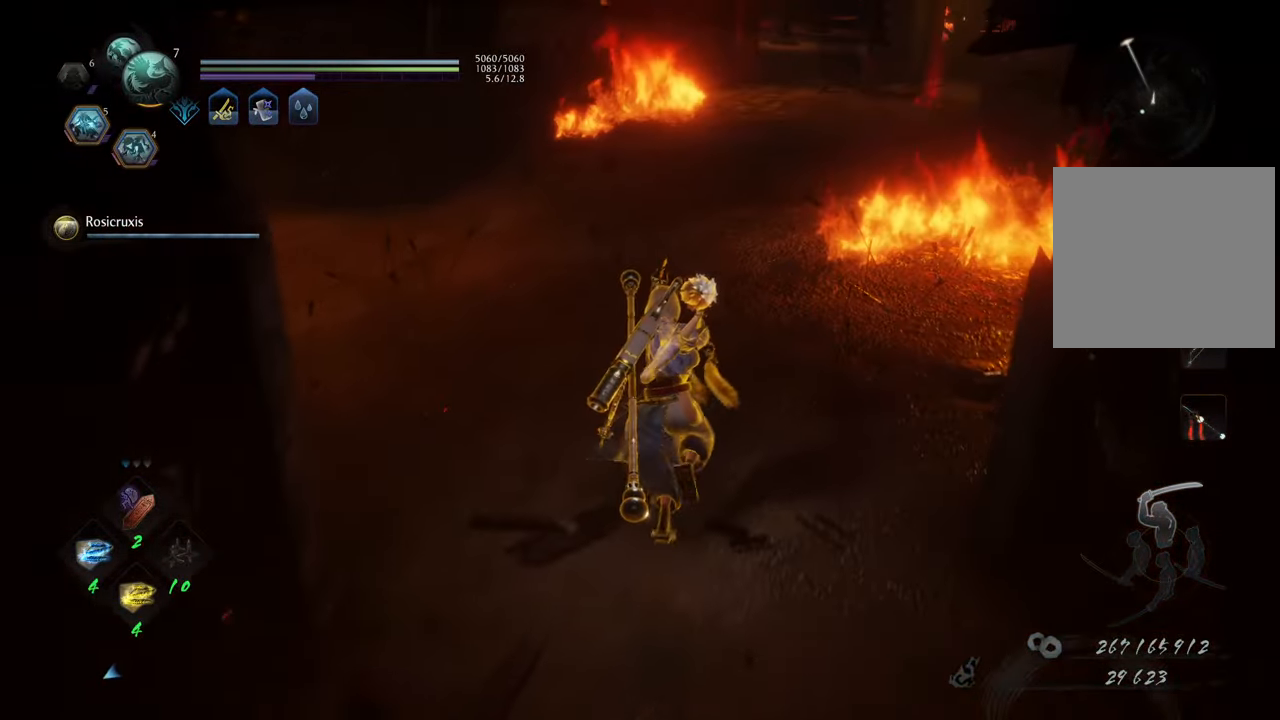
{"buttons": [], "left_stick": "up-right", "right_stick": "center", "events": [[17, "right_stick", "down-left"], [167, "right_stick", "left"], [350, "left_stick", "up-right"], [450, "right_stick", "center"]]}
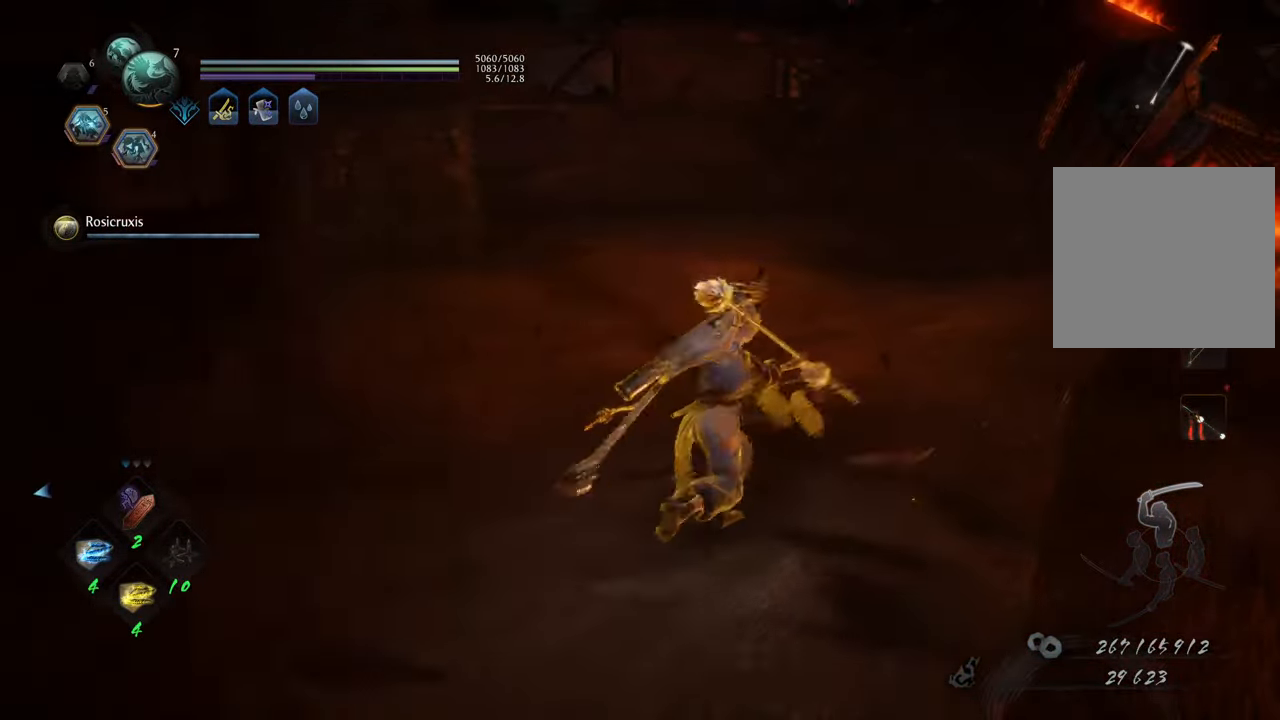
{"buttons": [], "left_stick": "up-right", "right_stick": "up-right", "events": [[150, "right_stick", "down"], [333, "right_stick", "center"], [383, "right_stick", "right"], [450, "right_stick", "up-right"]]}
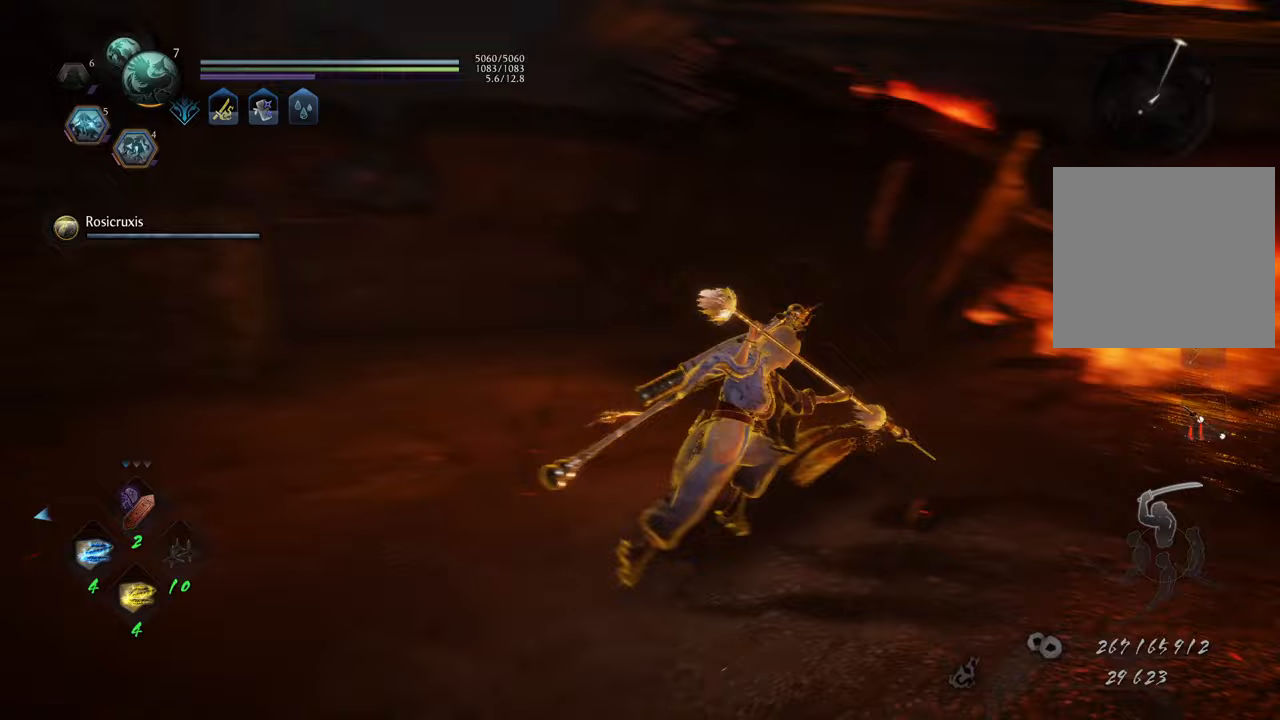
{"buttons": ["A"], "left_stick": "up", "right_stick": "center", "events": [[200, "right_stick", "right"], [300, "left_stick", "up"], [350, "right_stick", "center"], [383, "A", "down"]]}
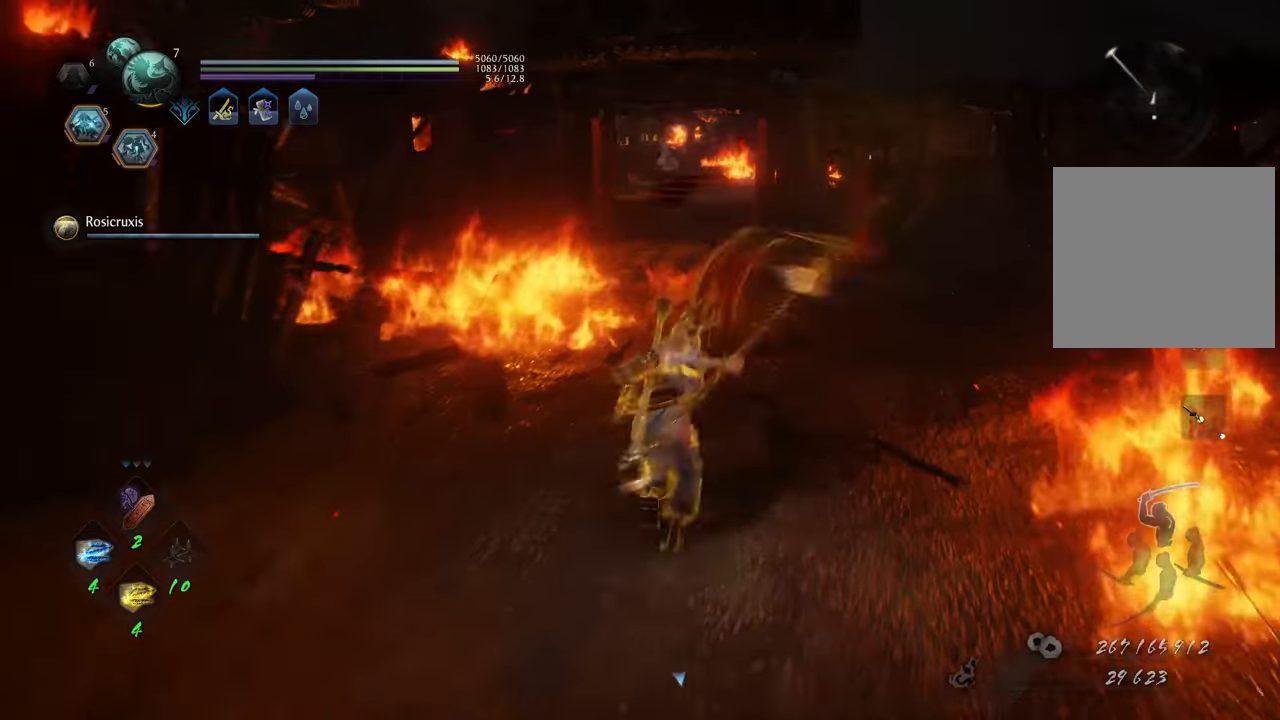
{"buttons": ["A"], "left_stick": "up", "right_stick": "center", "events": []}
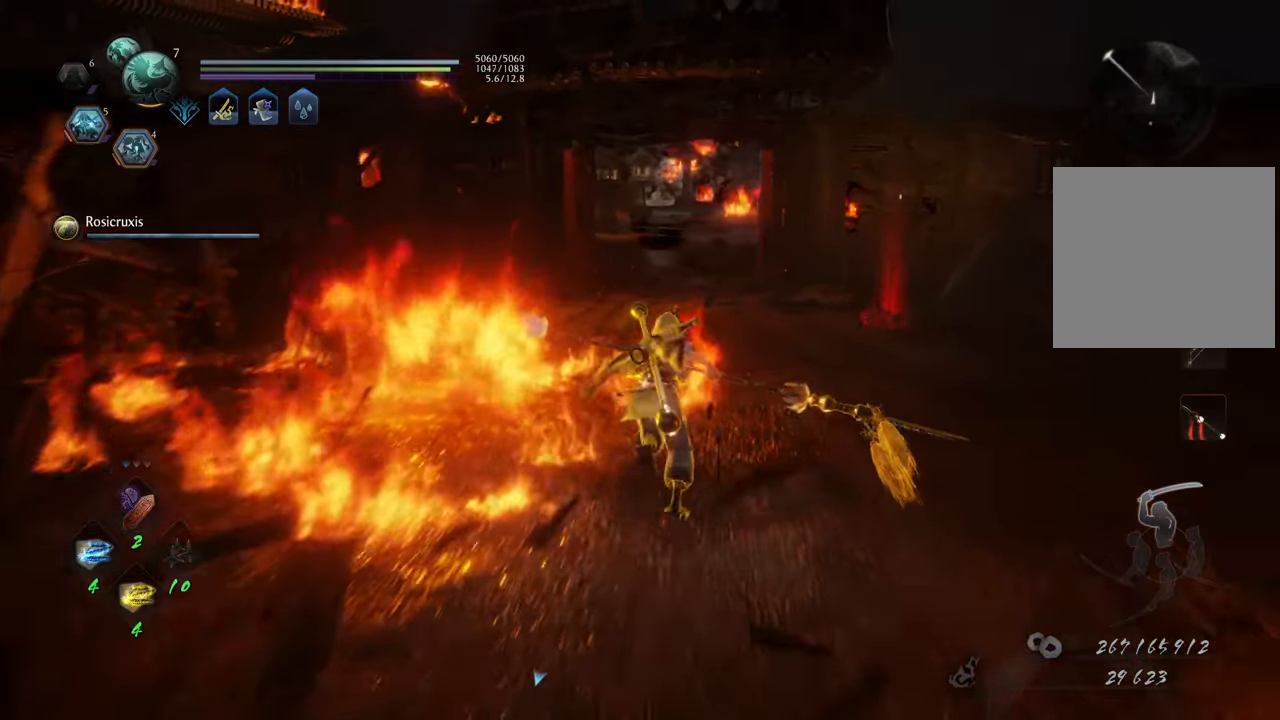
{"buttons": ["A"], "left_stick": "up", "right_stick": "center", "events": []}
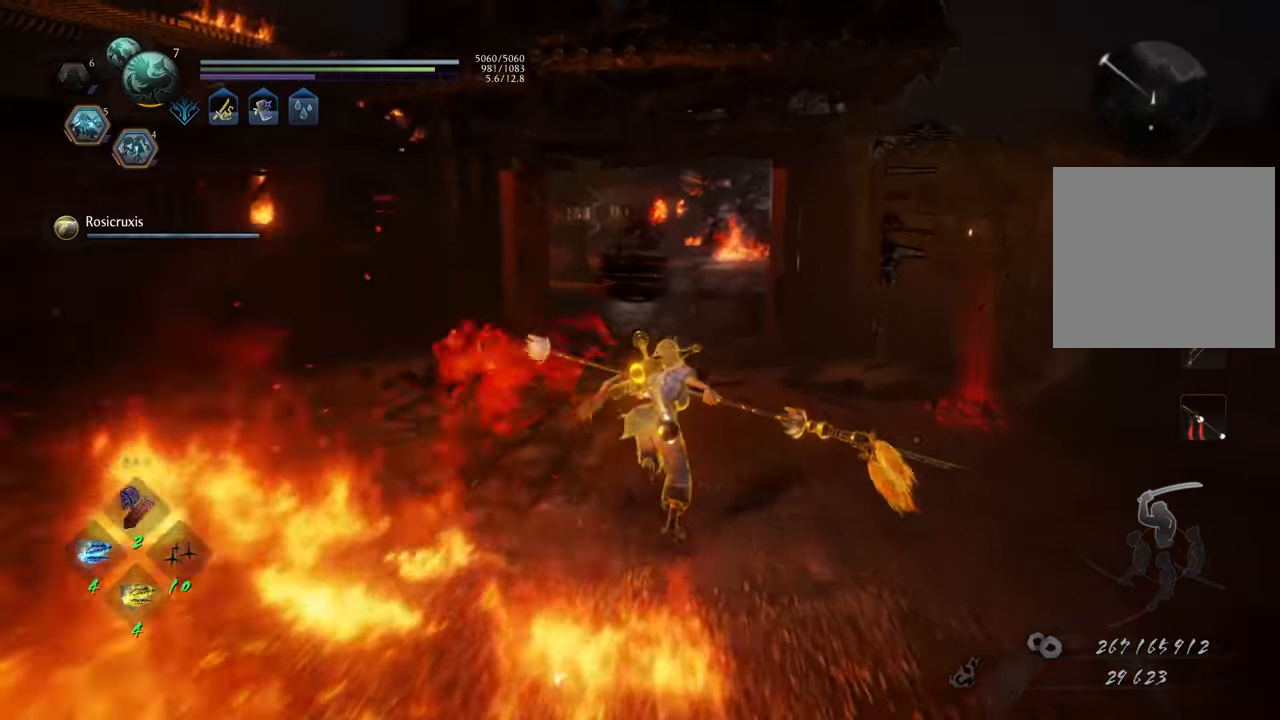
{"buttons": ["A"], "left_stick": "up", "right_stick": "center", "events": []}
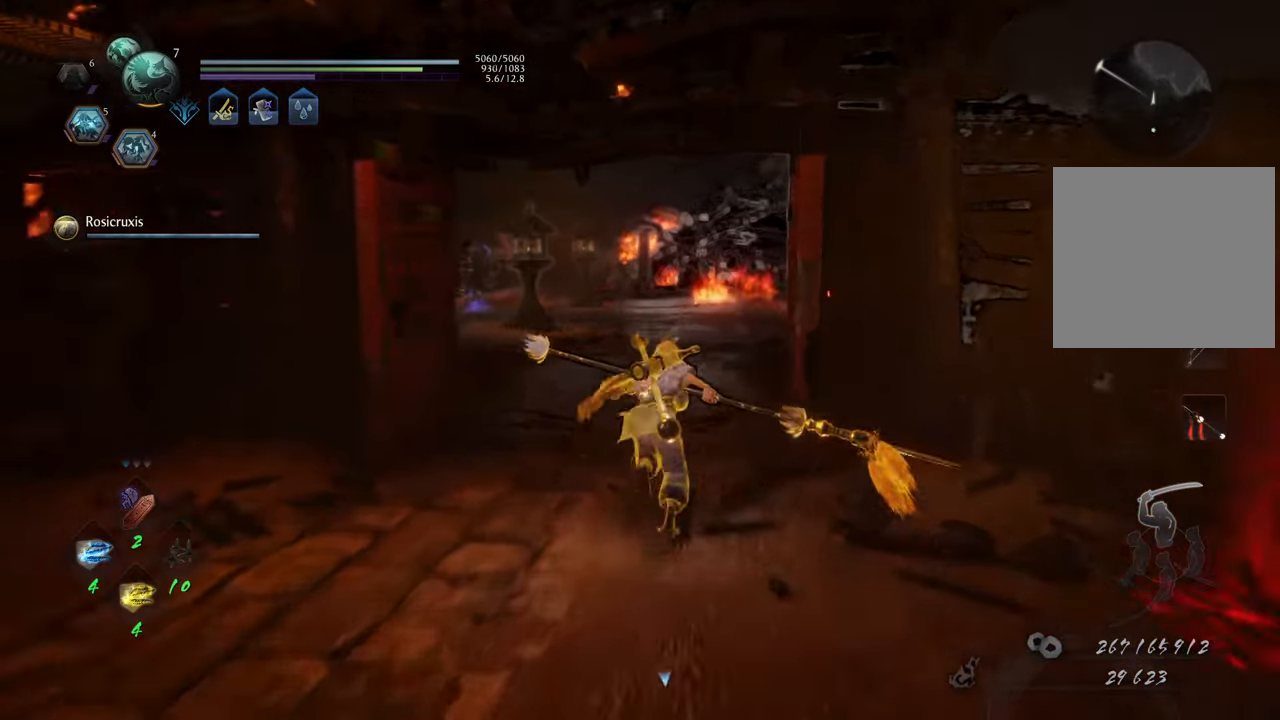
{"buttons": ["A"], "left_stick": "up", "right_stick": "center", "events": []}